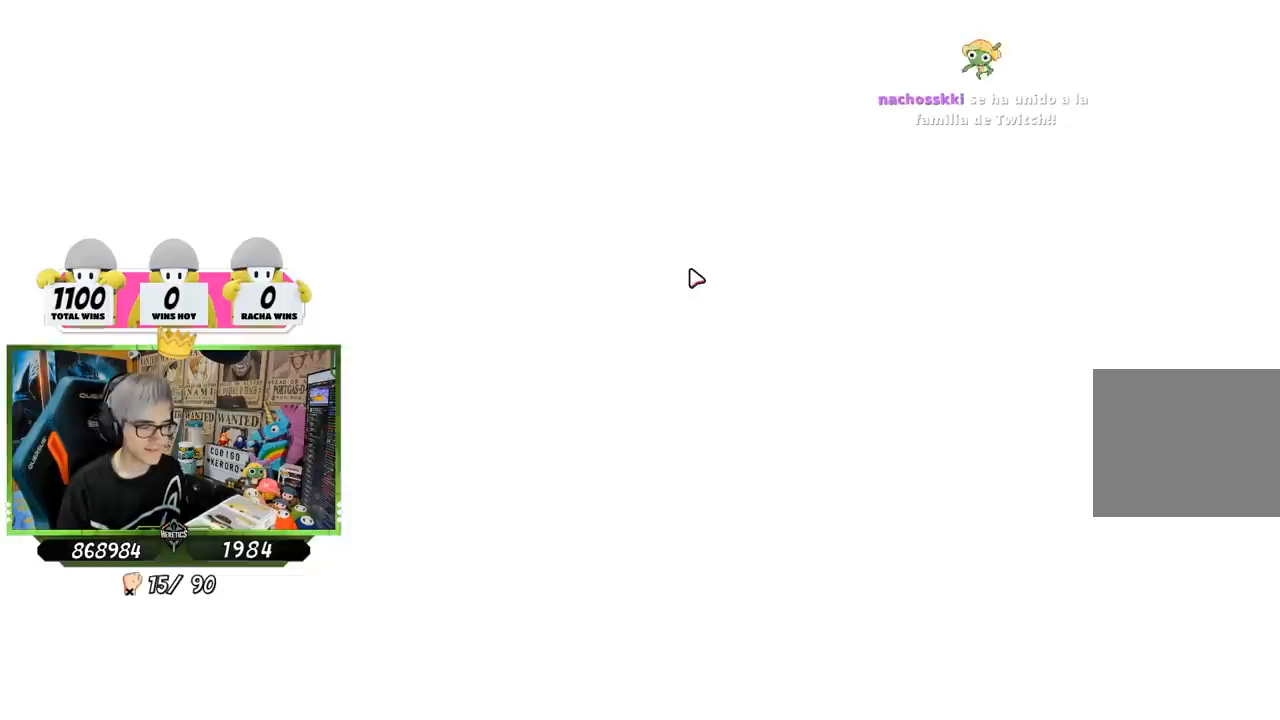
Gameplay with a controller (PlayStation layout); each line is a JSON object with the inputs held at the frame after it. "events" lists button and stick changes between this image and that frame as [ms after this image, input, new state], when the widget could be followed in between.
{"buttons": [], "left_stick": "center", "right_stick": "center", "events": []}
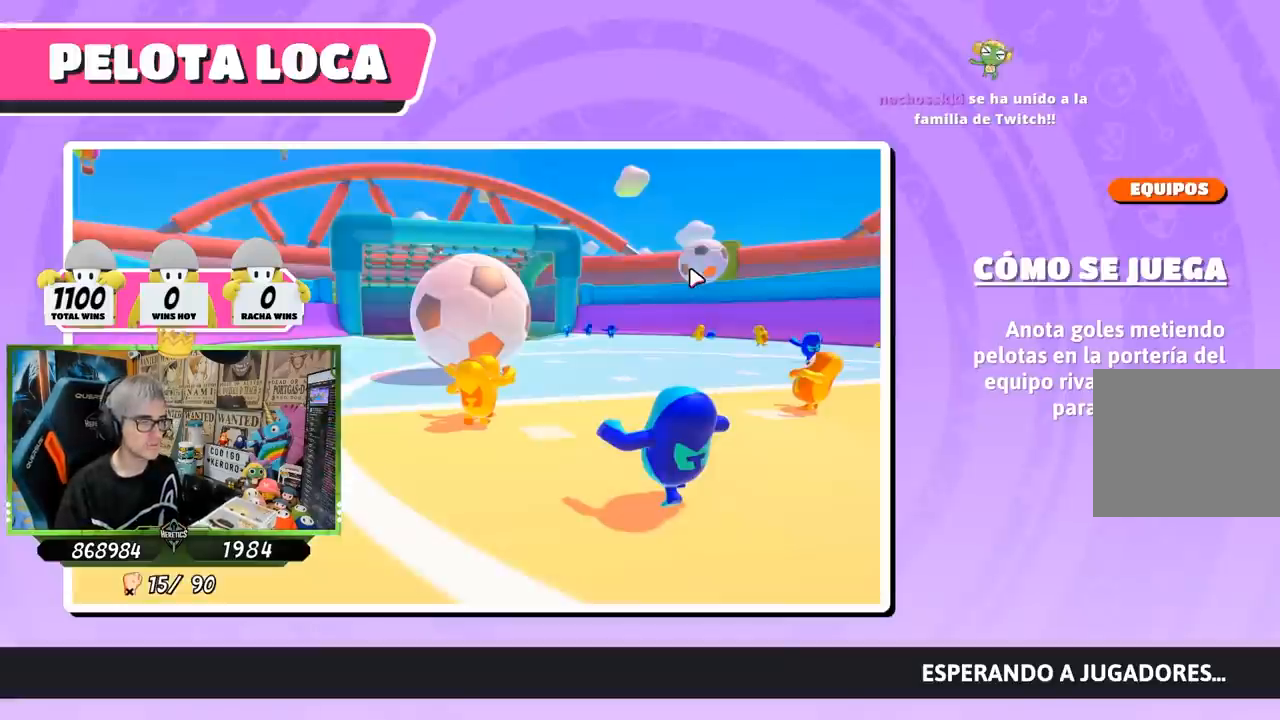
{"buttons": [], "left_stick": "center", "right_stick": "center", "events": []}
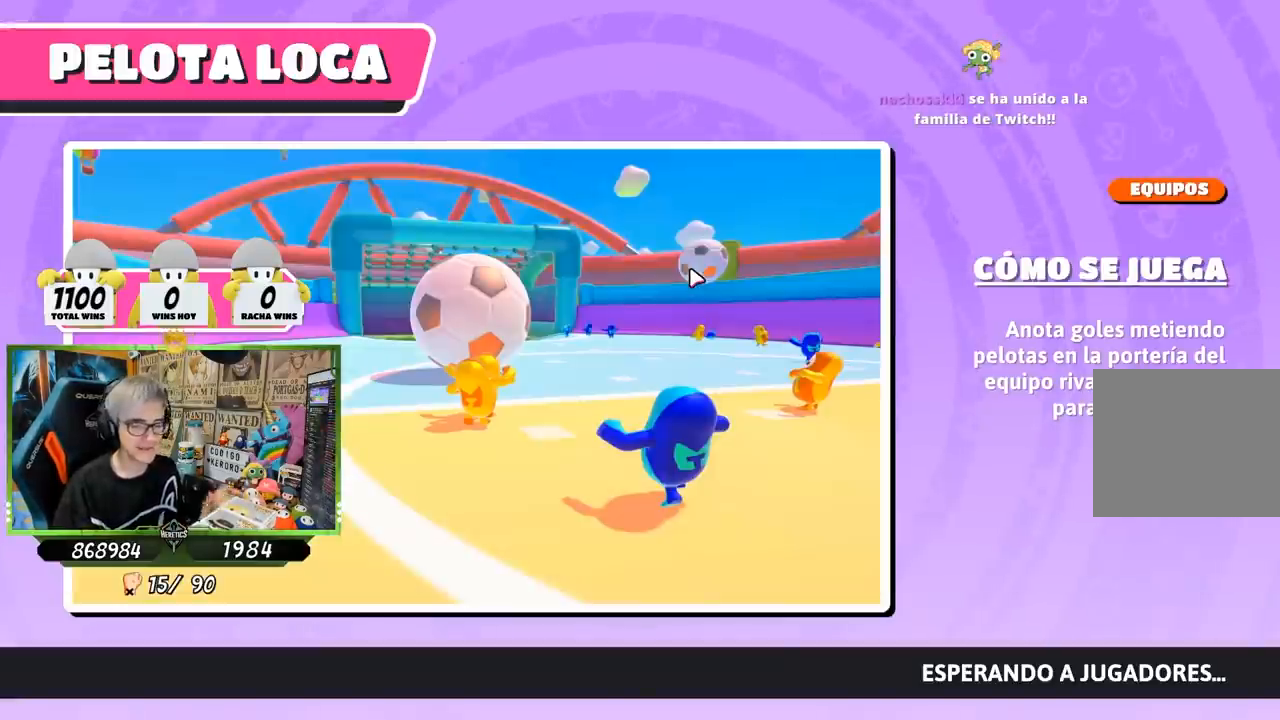
{"buttons": [], "left_stick": "center", "right_stick": "center", "events": []}
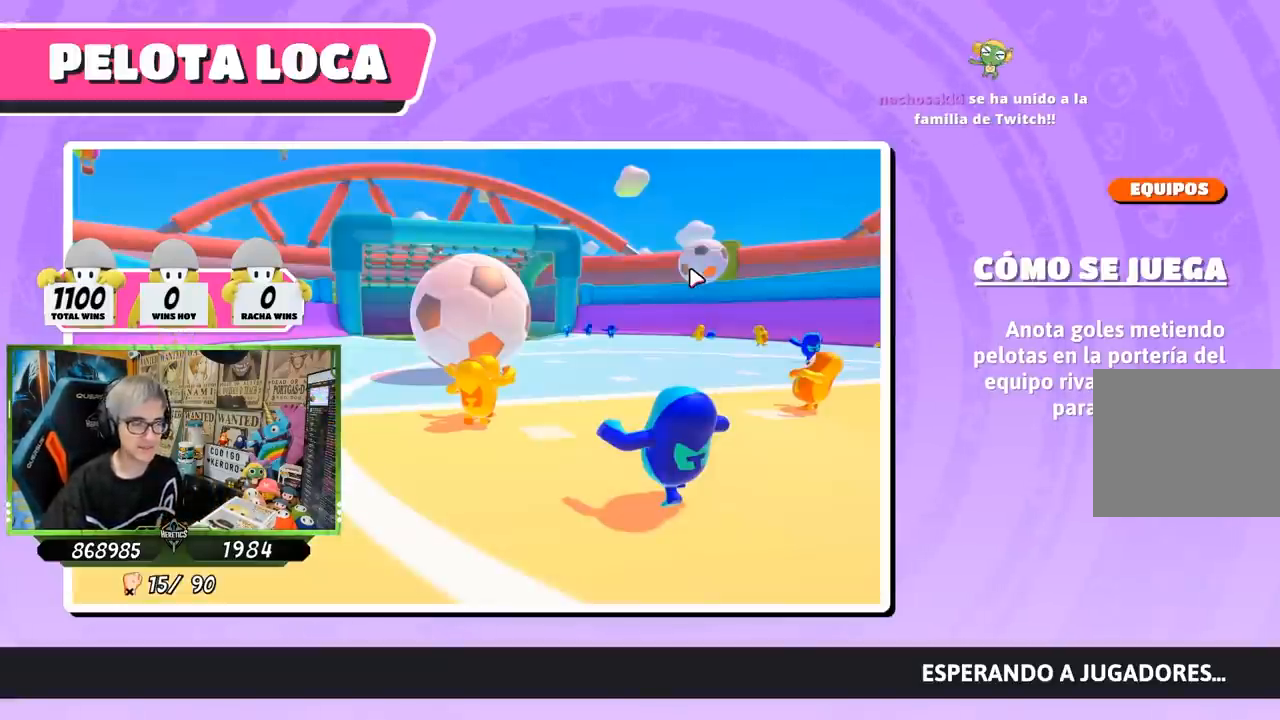
{"buttons": [], "left_stick": "center", "right_stick": "center", "events": []}
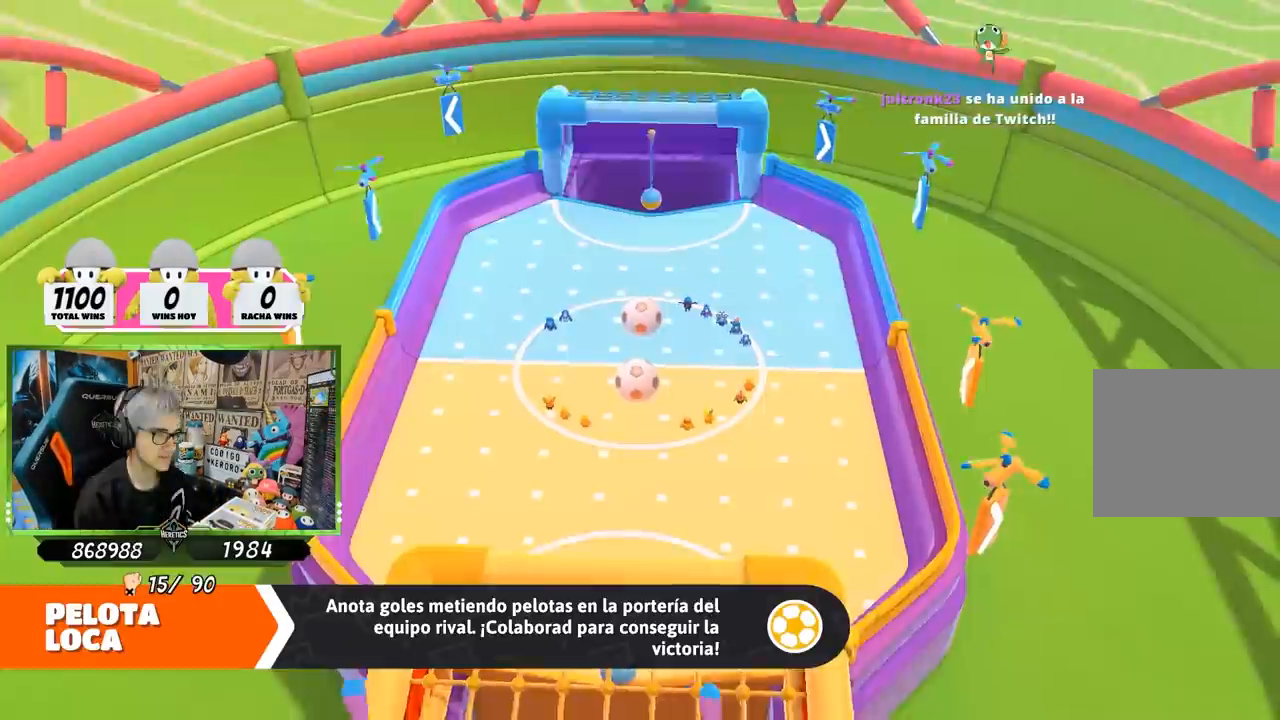
{"buttons": [], "left_stick": "center", "right_stick": "center", "events": []}
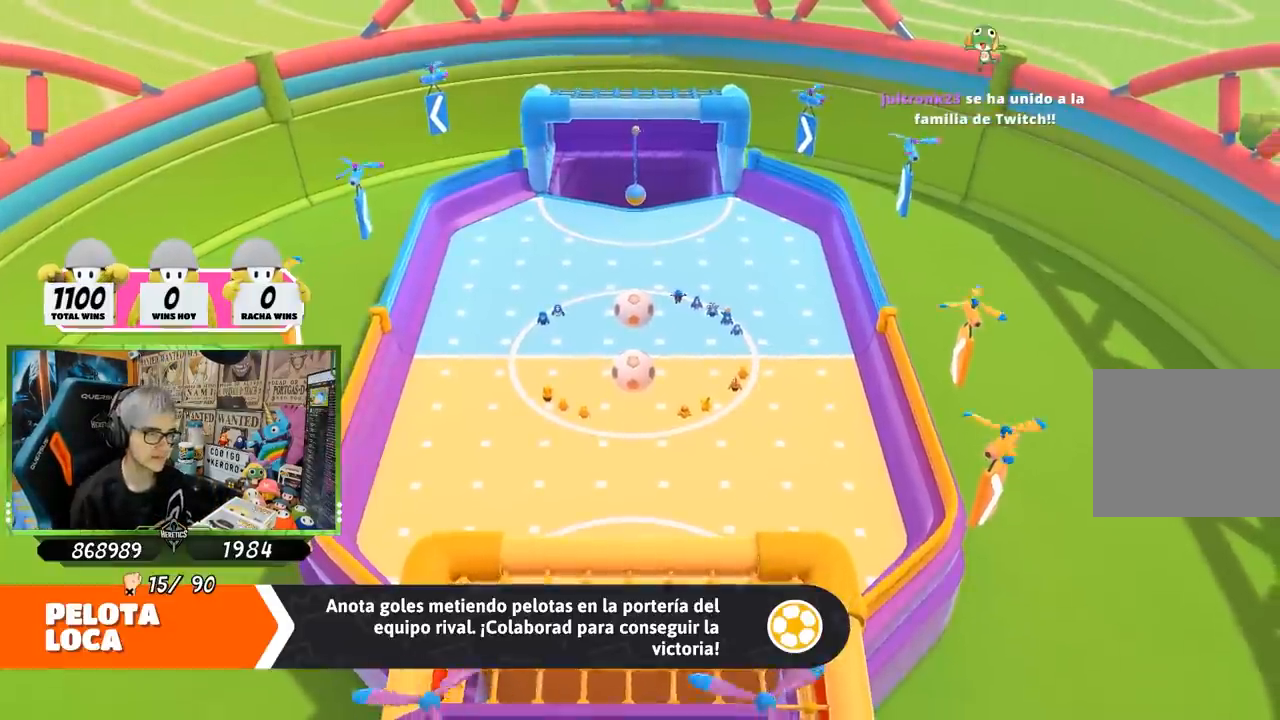
{"buttons": [], "left_stick": "center", "right_stick": "center", "events": []}
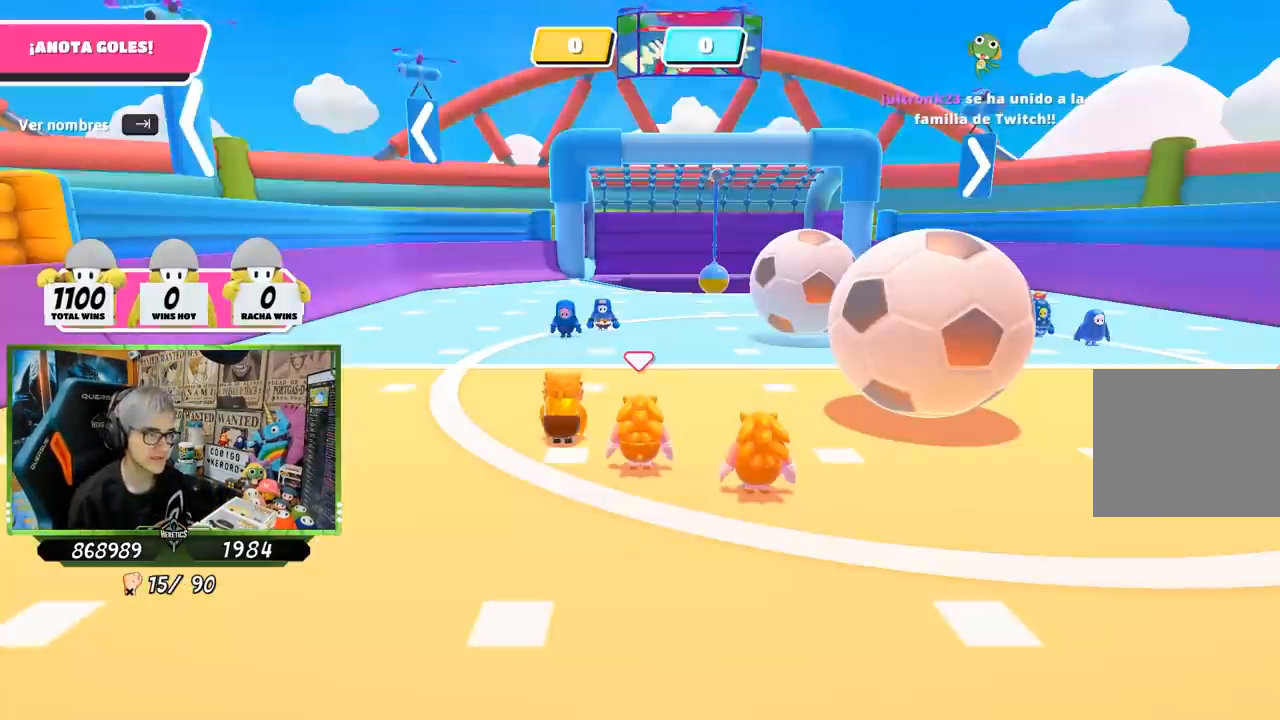
{"buttons": [], "left_stick": "center", "right_stick": "center", "events": []}
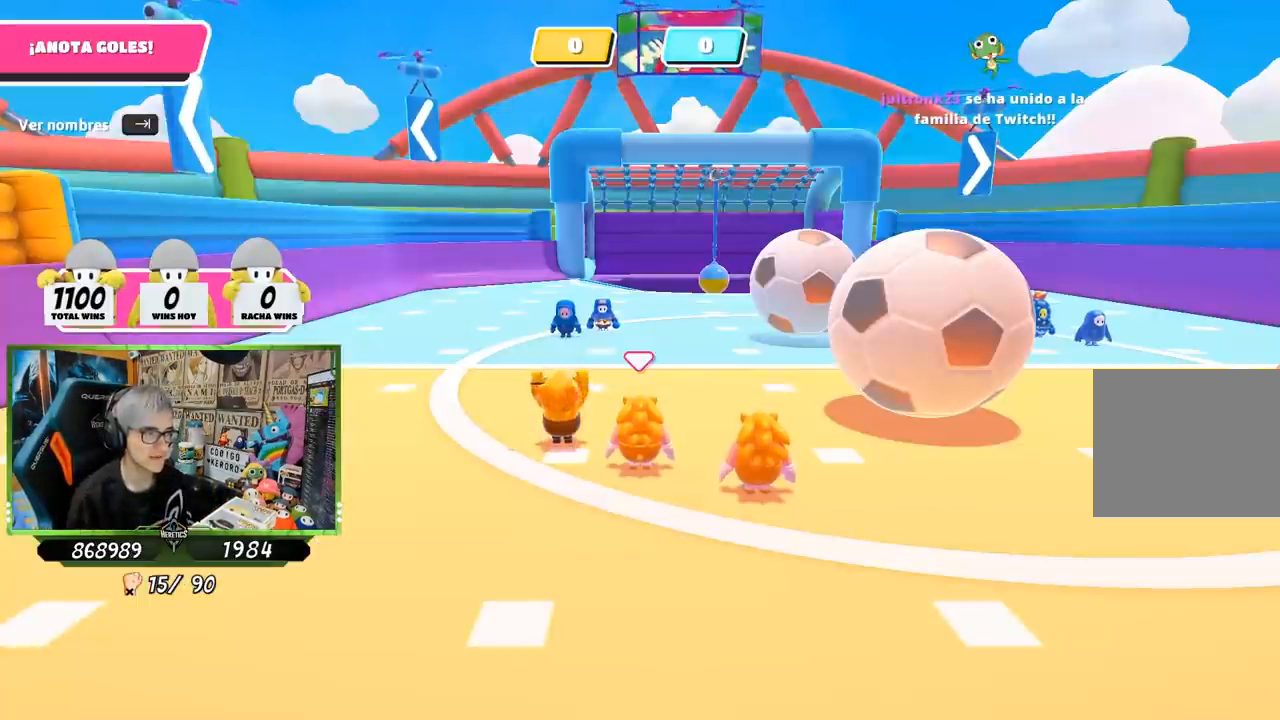
{"buttons": [], "left_stick": "up", "right_stick": "down-right", "events": [[200, "left_stick", "up"], [467, "right_stick", "down-right"]]}
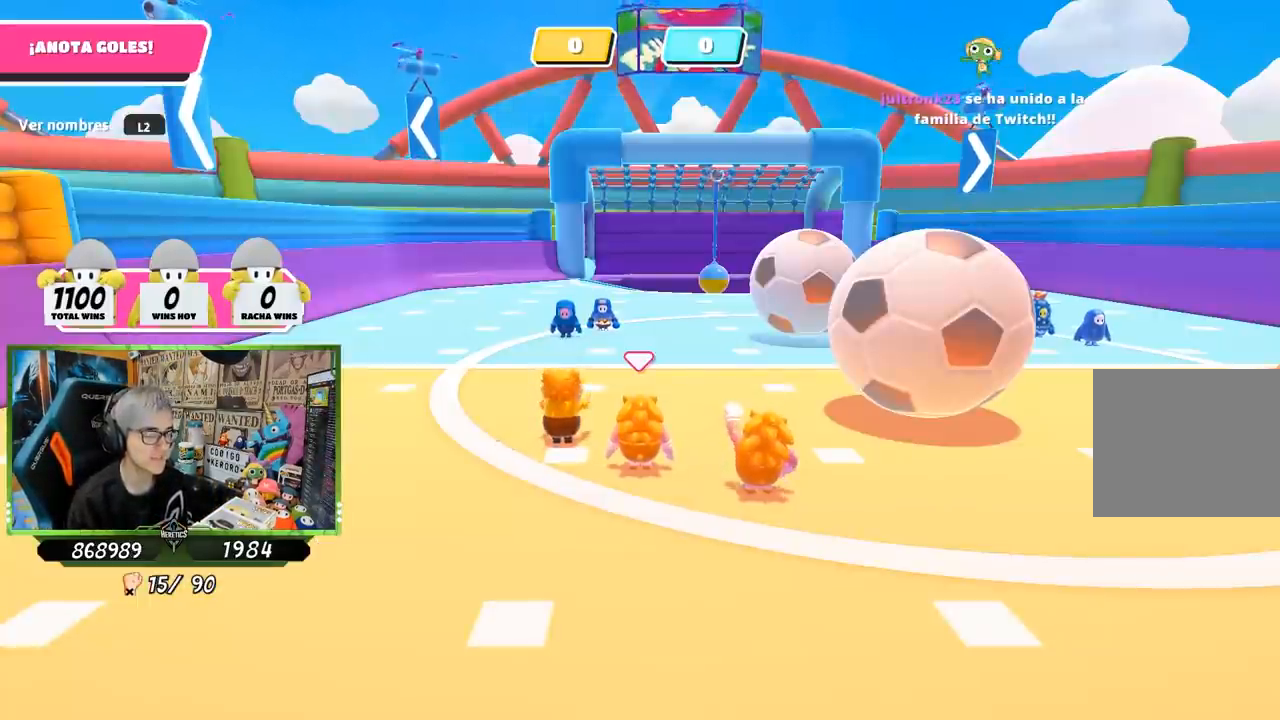
{"buttons": [], "left_stick": "up", "right_stick": "center", "events": [[233, "right_stick", "down"], [500, "right_stick", "center"]]}
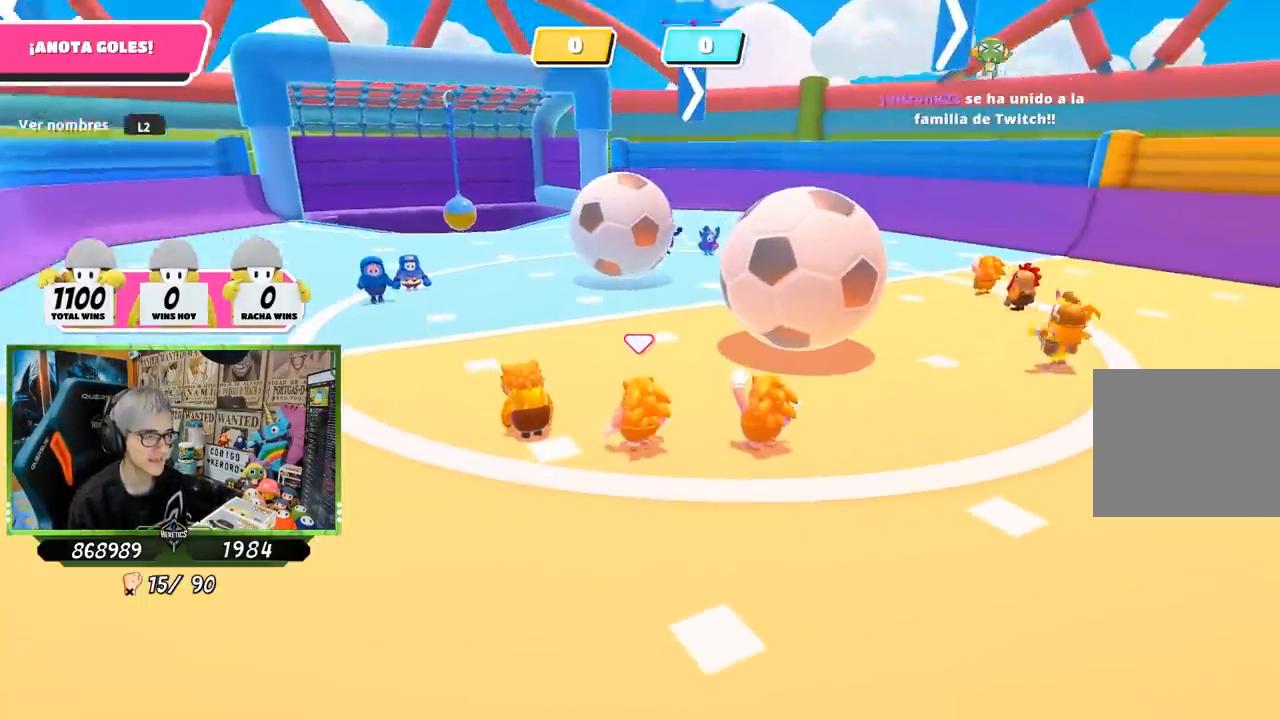
{"buttons": [], "left_stick": "up", "right_stick": "center", "events": []}
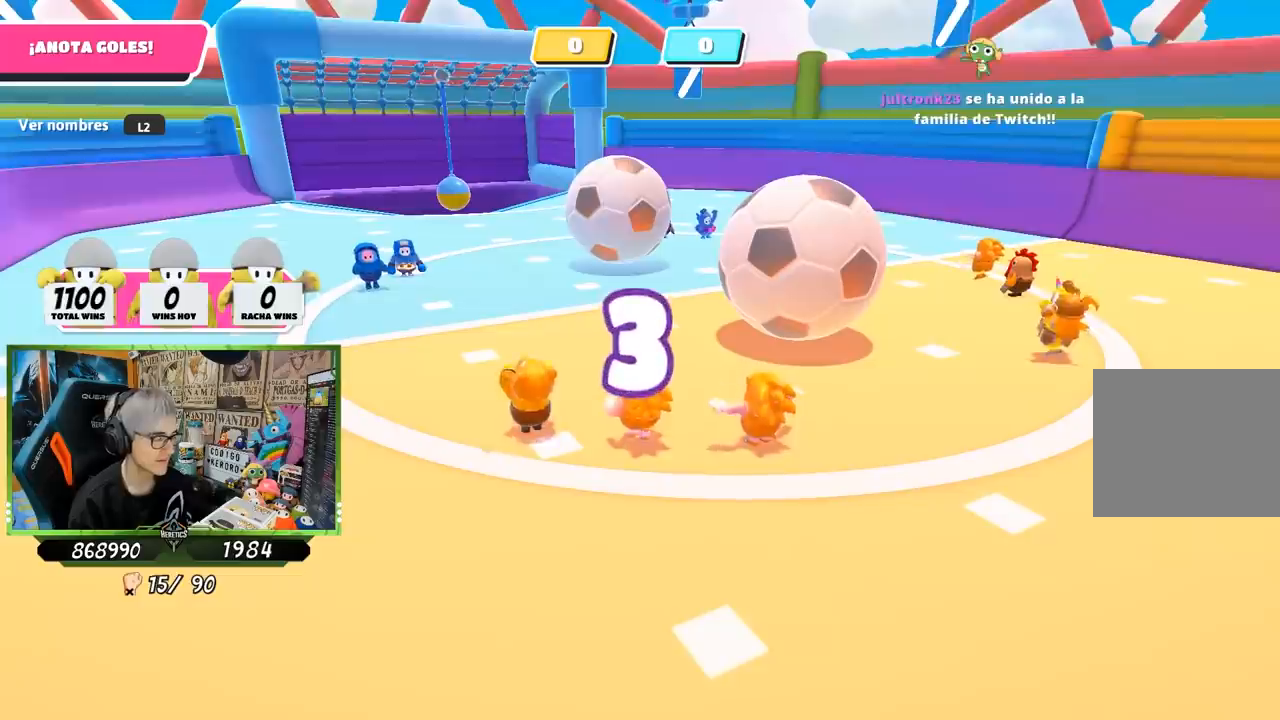
{"buttons": [], "left_stick": "up", "right_stick": "down-right", "events": [[467, "right_stick", "down-right"]]}
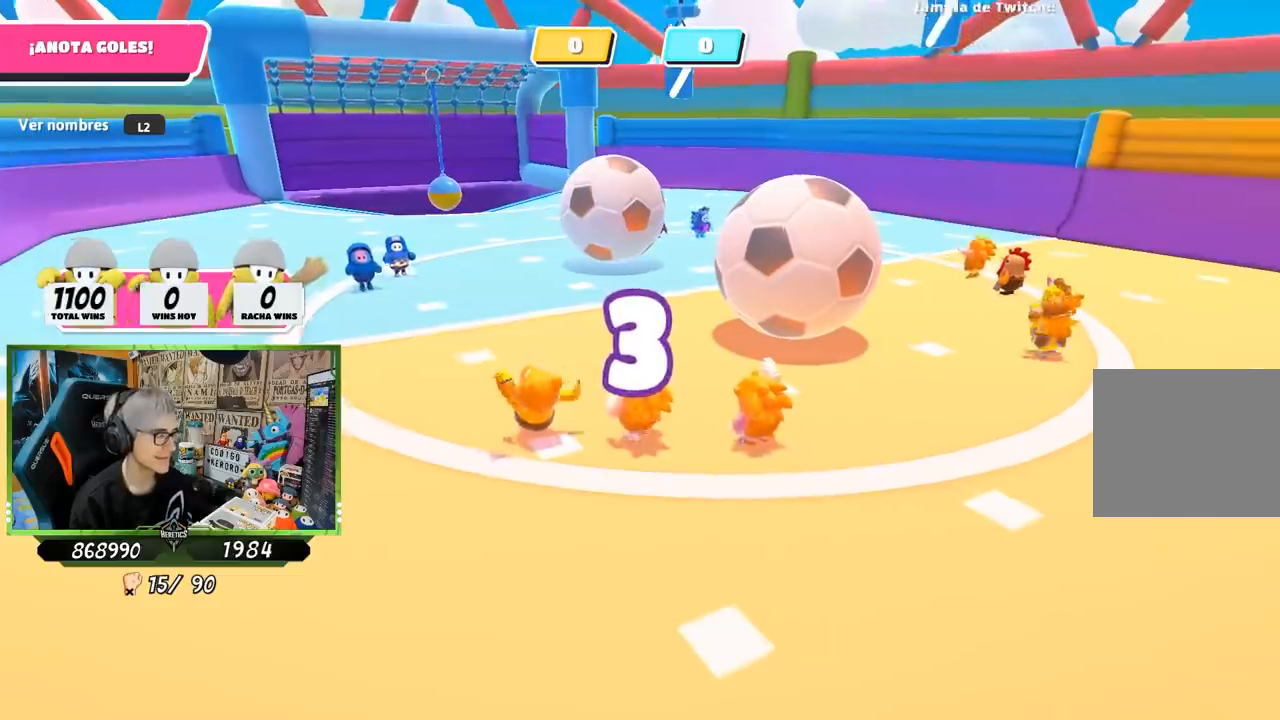
{"buttons": [], "left_stick": "up", "right_stick": "center", "events": [[167, "right_stick", "center"]]}
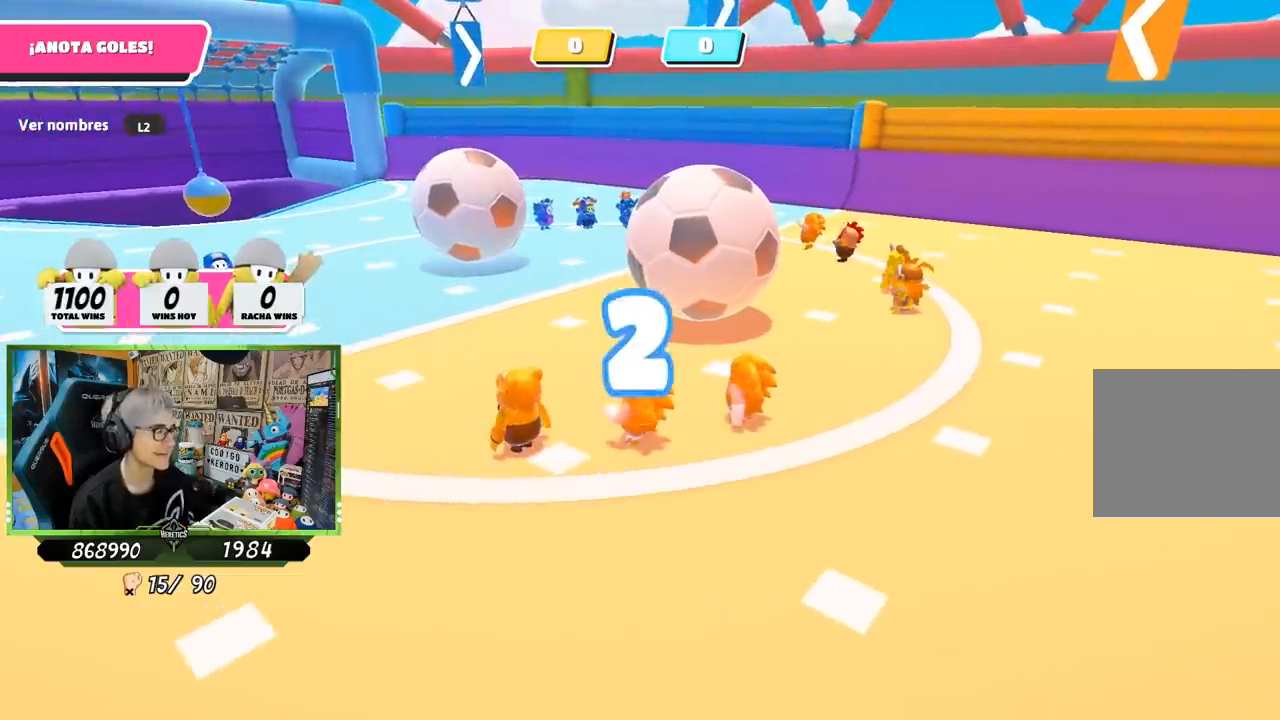
{"buttons": [], "left_stick": "up", "right_stick": "center", "events": [[233, "right_stick", "down"], [433, "right_stick", "center"]]}
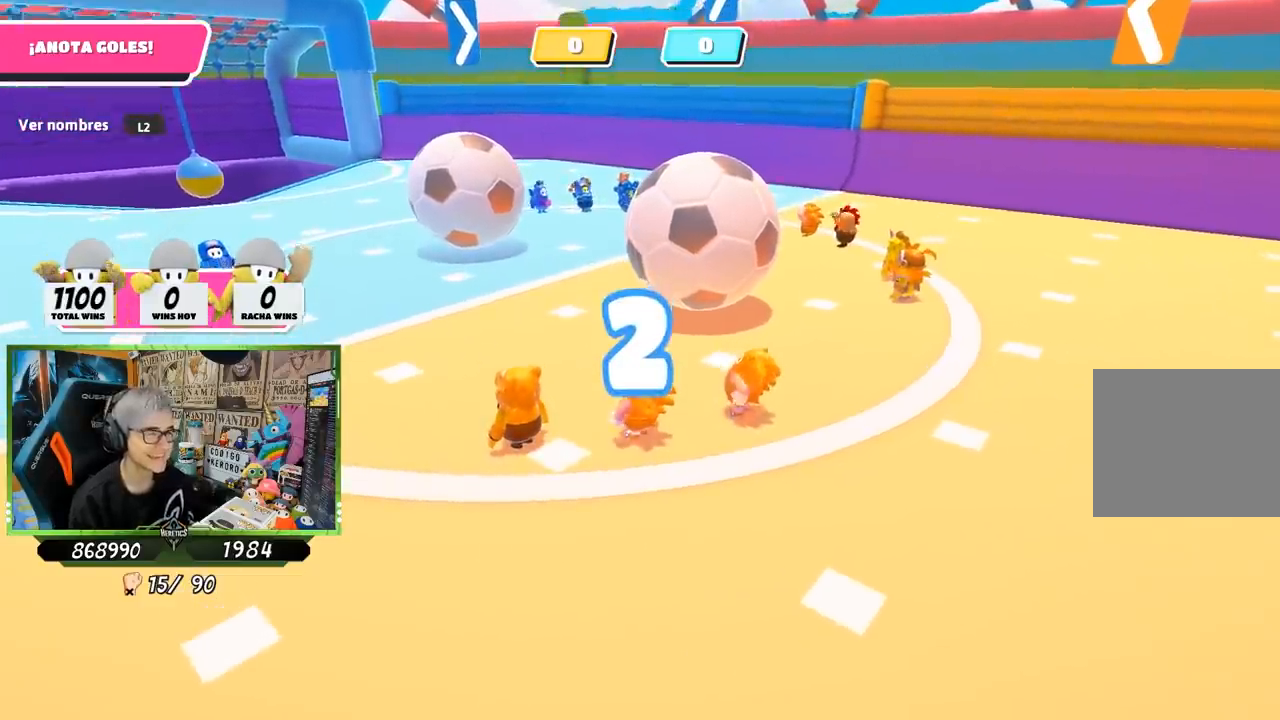
{"buttons": [], "left_stick": "up", "right_stick": "center", "events": [[233, "right_stick", "down-right"], [367, "right_stick", "center"]]}
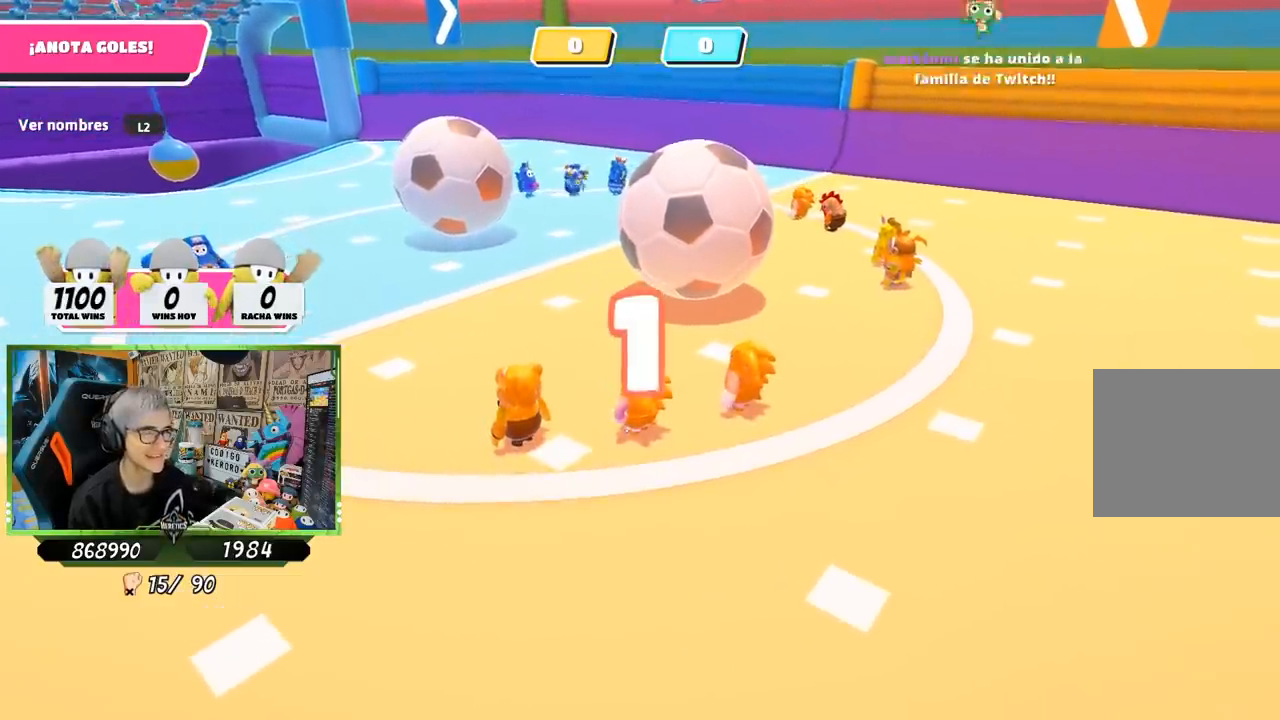
{"buttons": [], "left_stick": "up", "right_stick": "center", "events": []}
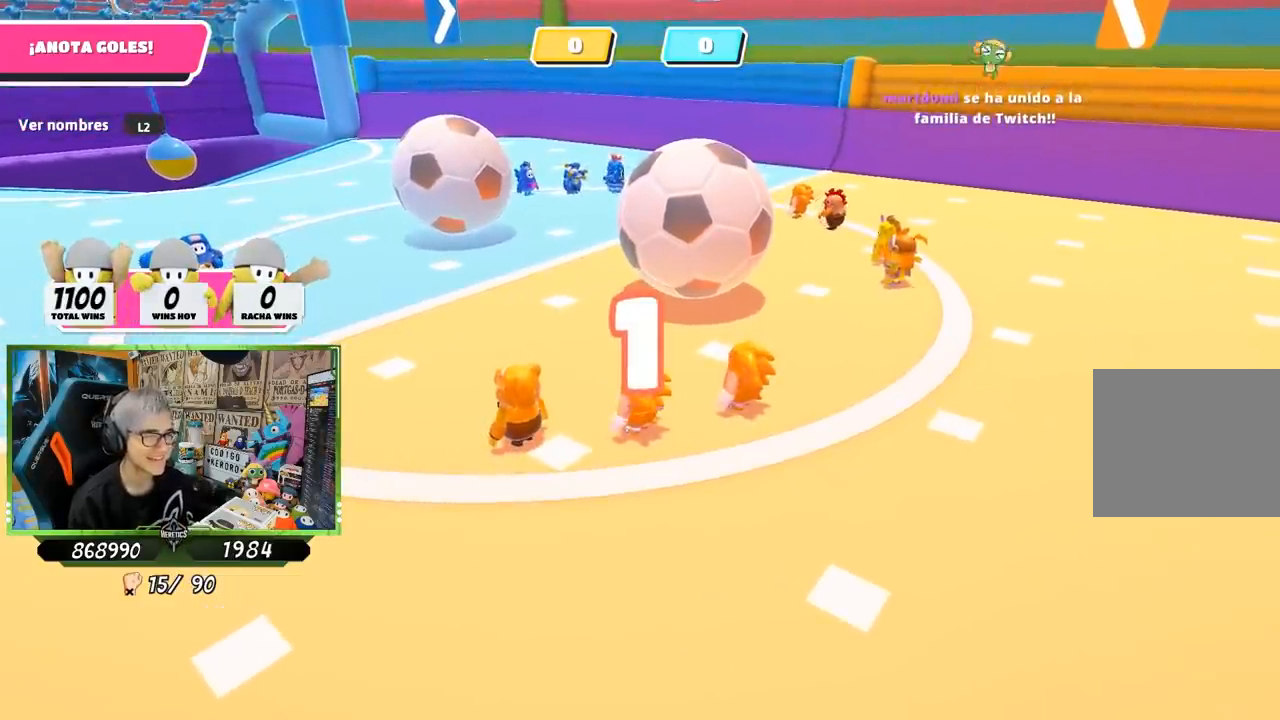
{"buttons": [], "left_stick": "up", "right_stick": "down", "events": [[33, "right_stick", "down"], [200, "right_stick", "center"], [367, "right_stick", "down"]]}
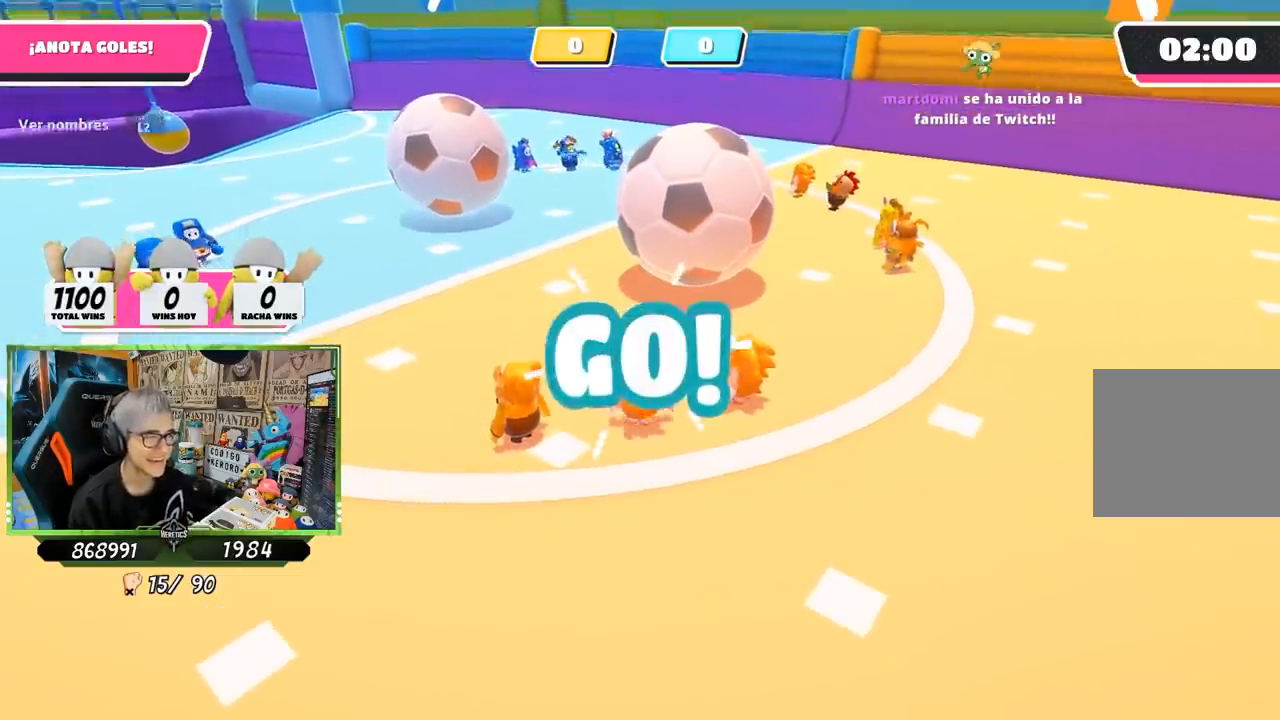
{"buttons": [], "left_stick": "up", "right_stick": "center", "events": [[33, "right_stick", "center"]]}
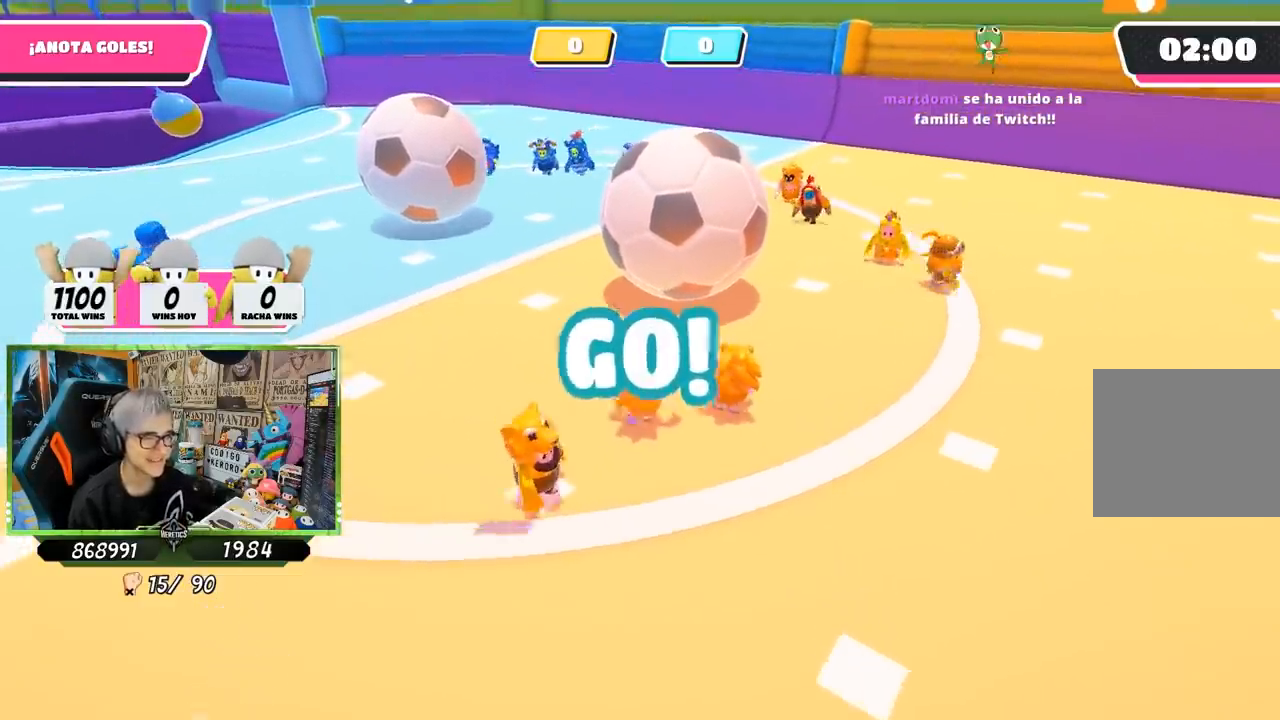
{"buttons": [], "left_stick": "up", "right_stick": "center", "events": [[183, "CROSS", "down"], [317, "CROSS", "up"], [350, "SQUARE", "down"], [433, "SQUARE", "up"]]}
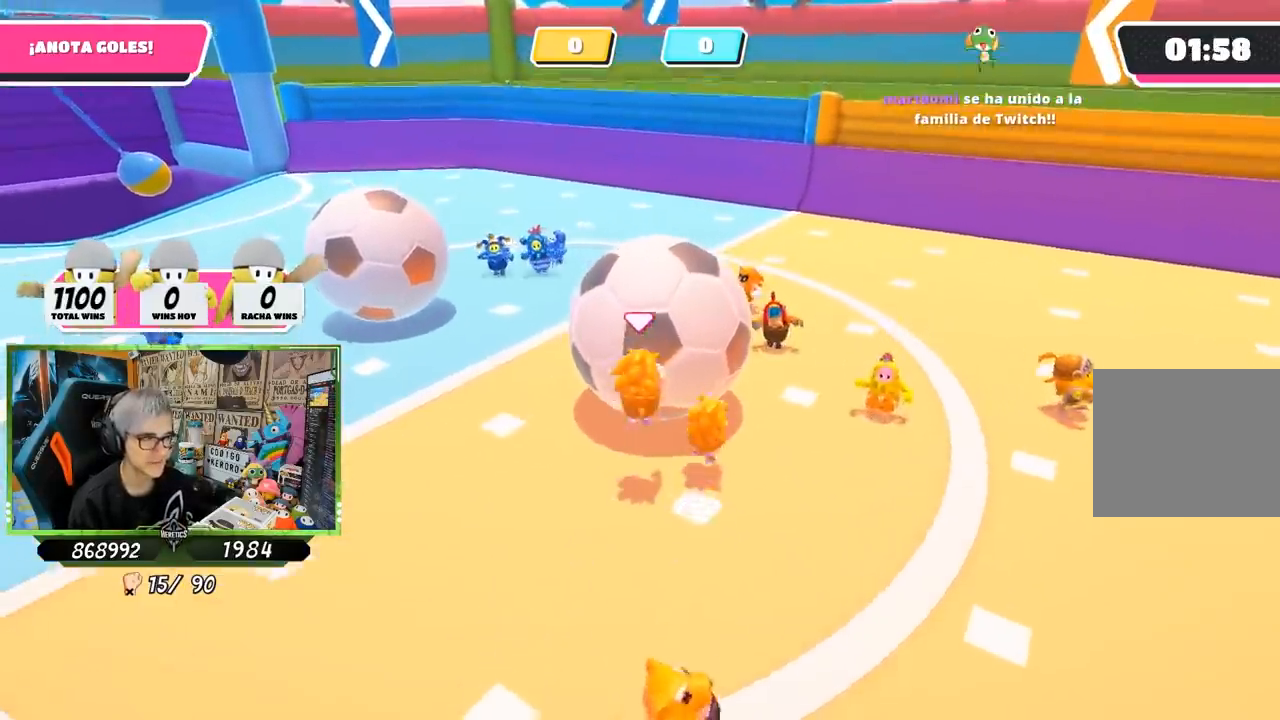
{"buttons": [], "left_stick": "down-left", "right_stick": "left", "events": [[17, "SQUARE", "down"], [83, "SQUARE", "up"], [150, "SQUARE", "down"], [217, "SQUARE", "up"], [217, "left_stick", "up-left"], [267, "SQUARE", "down"], [300, "SQUARE", "up"], [367, "right_stick", "left"], [400, "left_stick", "down-left"]]}